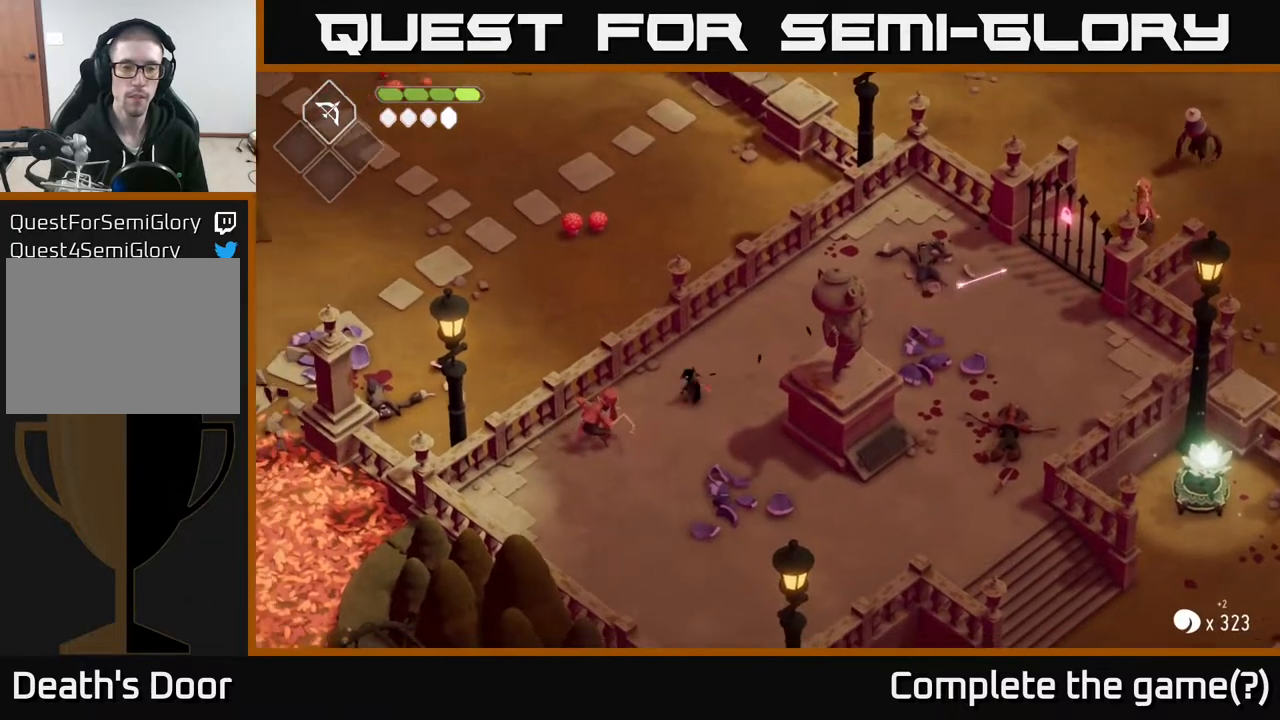
Gameplay with a controller (Xbox layout); each line is a JSON object with the inputs held at the frame after it. "events" lists button and stick changes between this image and that frame as [ms after this image, input, new state], when the widget could be followed in between.
{"buttons": ["X"], "left_stick": "center", "right_stick": "center", "events": [[50, "X", "down"], [217, "X", "up"], [283, "left_stick", "center"], [400, "X", "down"]]}
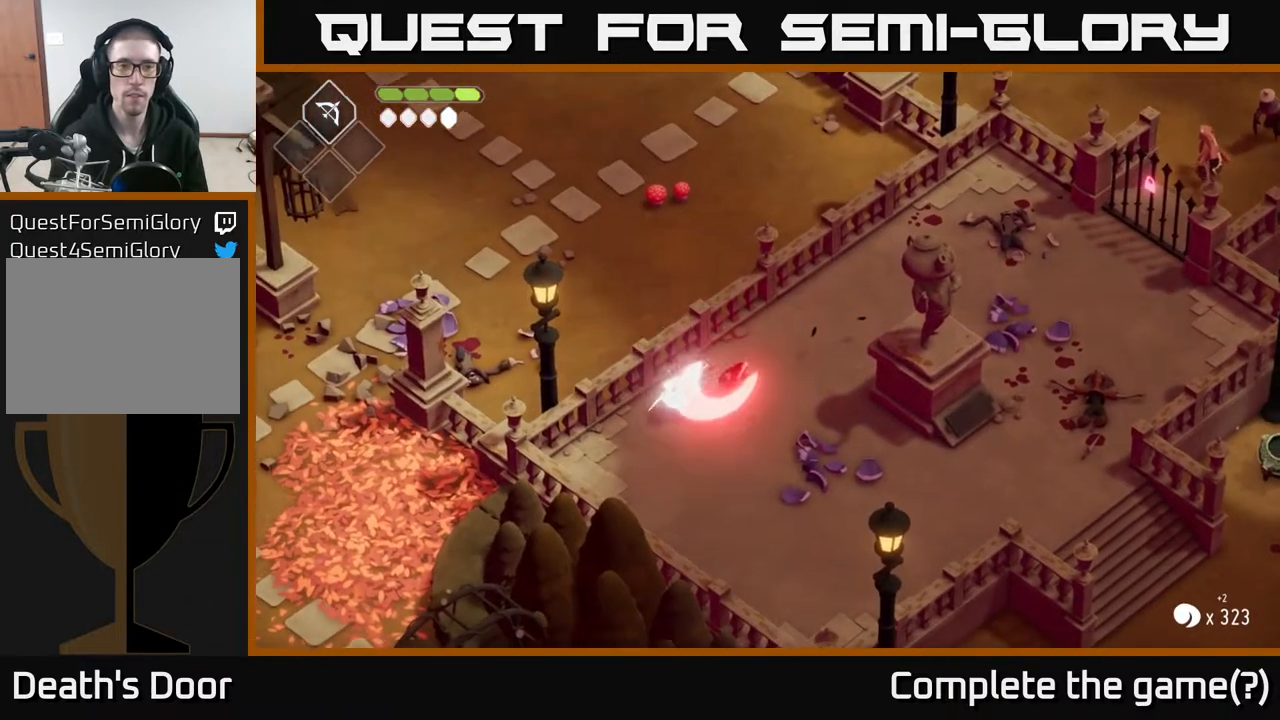
{"buttons": [], "left_stick": "down", "right_stick": "center", "events": [[67, "X", "up"], [250, "X", "down"], [383, "X", "up"], [417, "left_stick", "down"]]}
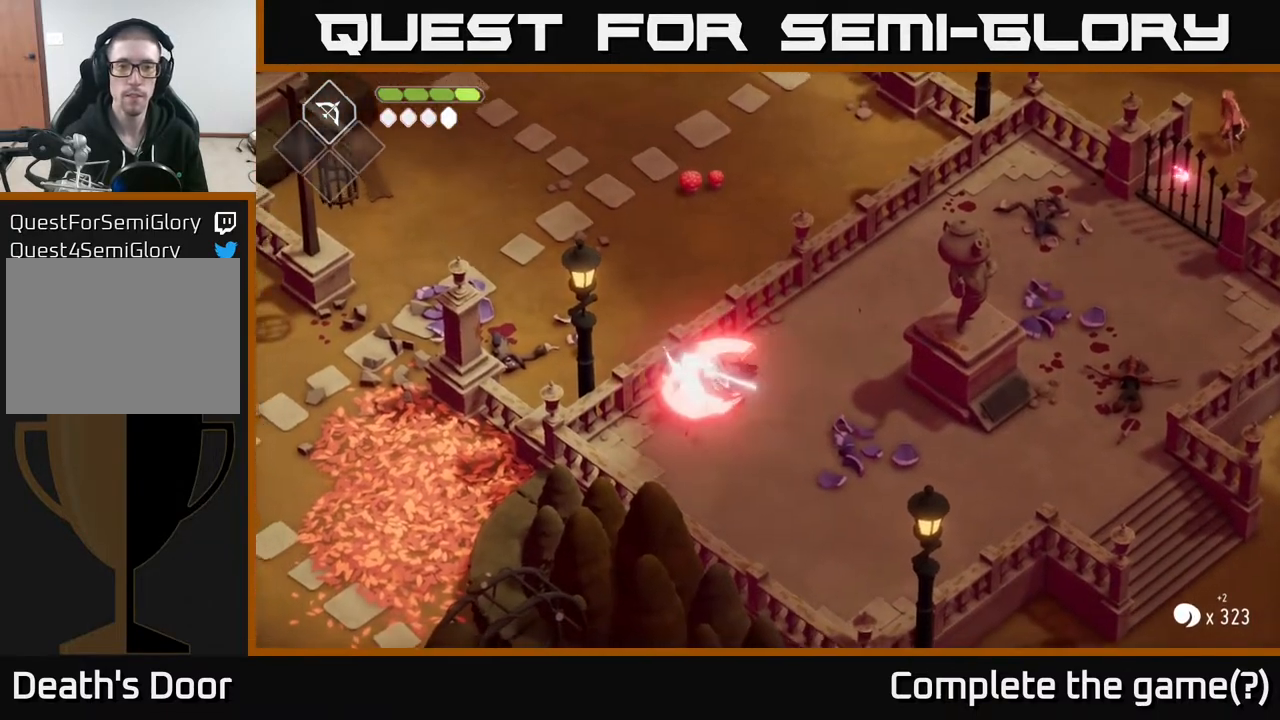
{"buttons": [], "left_stick": "down", "right_stick": "center", "events": [[167, "left_stick", "center"], [350, "left_stick", "down"]]}
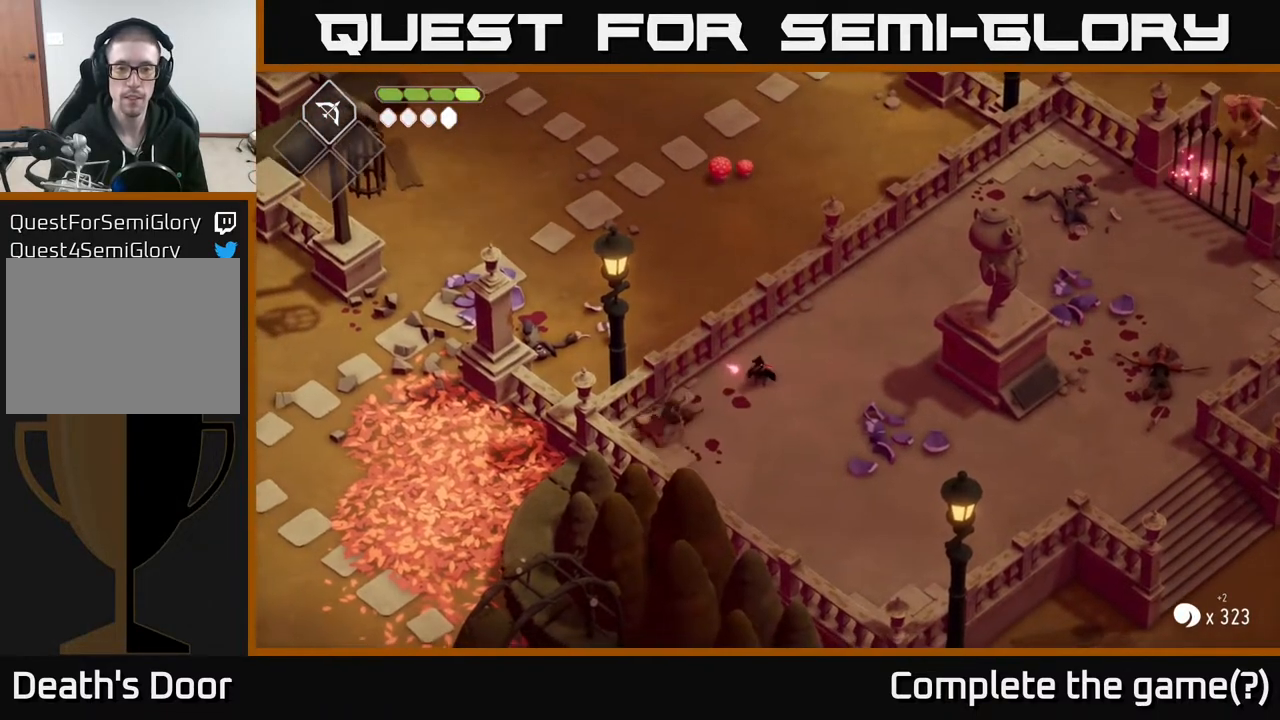
{"buttons": ["A"], "left_stick": "right", "right_stick": "center", "events": [[100, "left_stick", "right"], [317, "A", "down"]]}
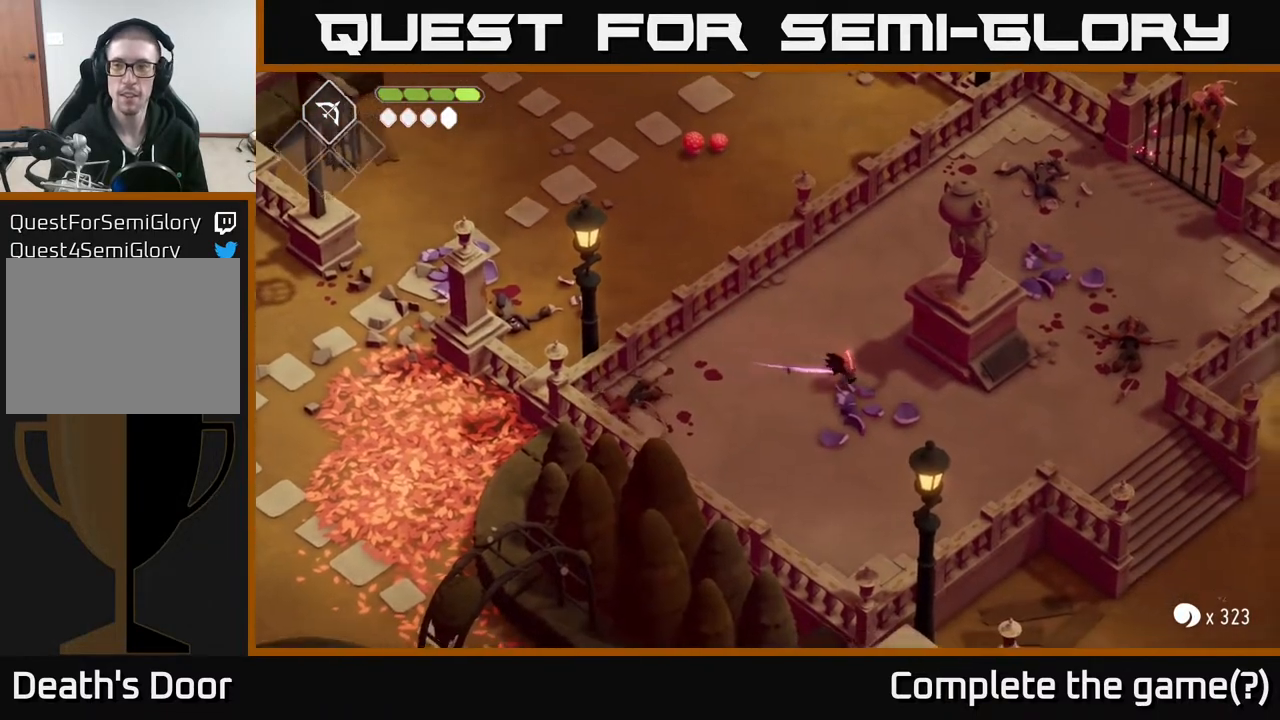
{"buttons": [], "left_stick": "right", "right_stick": "center", "events": [[67, "A", "up"]]}
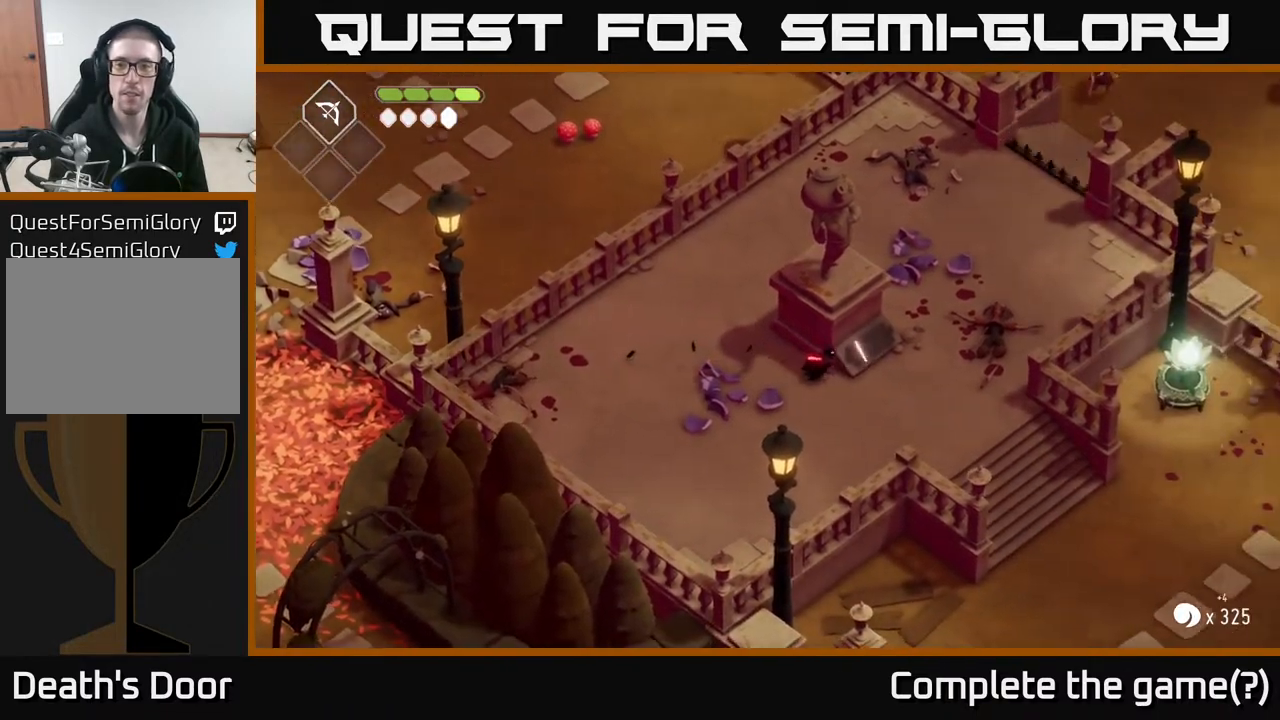
{"buttons": [], "left_stick": "up-right", "right_stick": "center", "events": [[367, "left_stick", "up-right"]]}
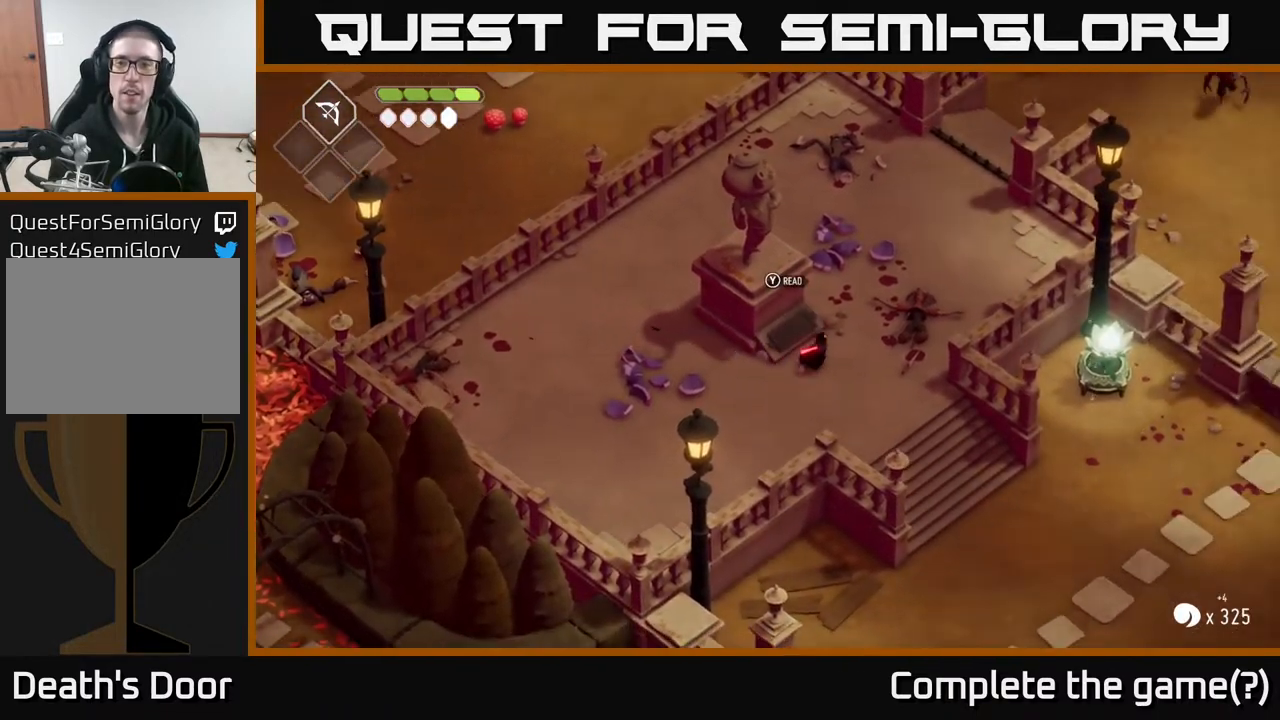
{"buttons": [], "left_stick": "up-left", "right_stick": "center", "events": [[500, "left_stick", "up-left"]]}
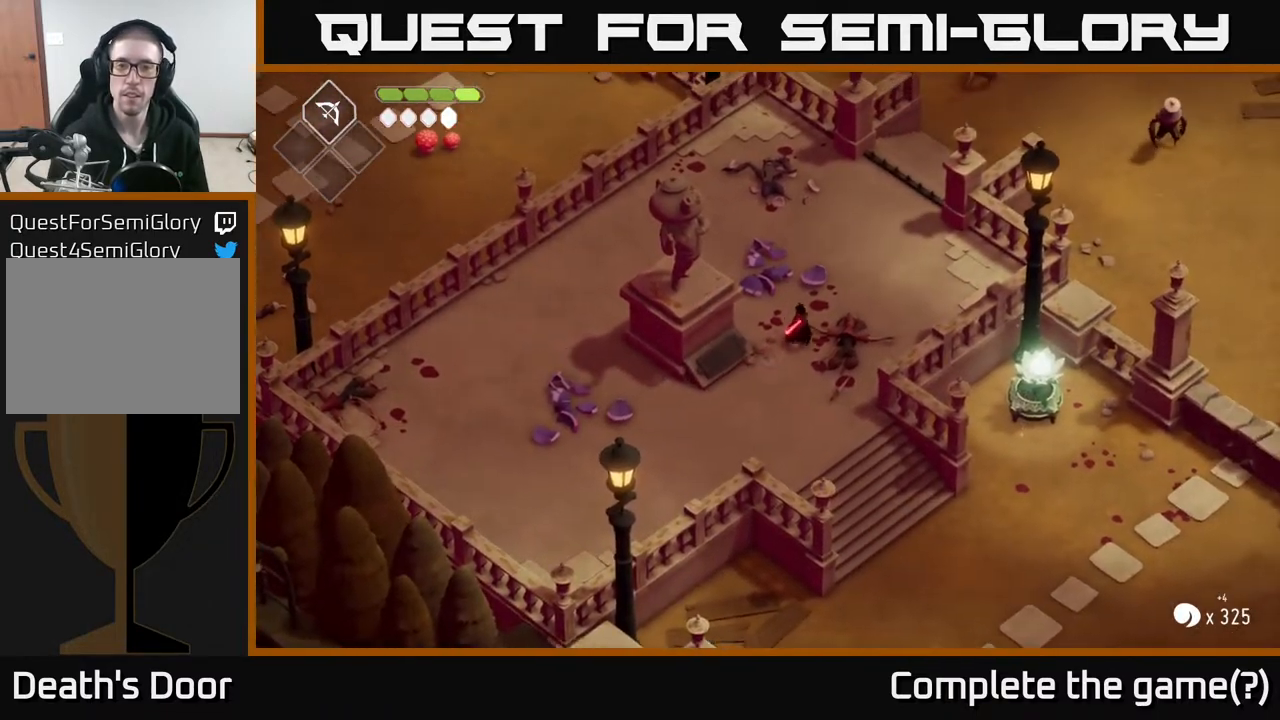
{"buttons": [], "left_stick": "down-left", "right_stick": "center", "events": [[117, "left_stick", "down-left"], [217, "left_stick", "down"], [467, "left_stick", "down-left"]]}
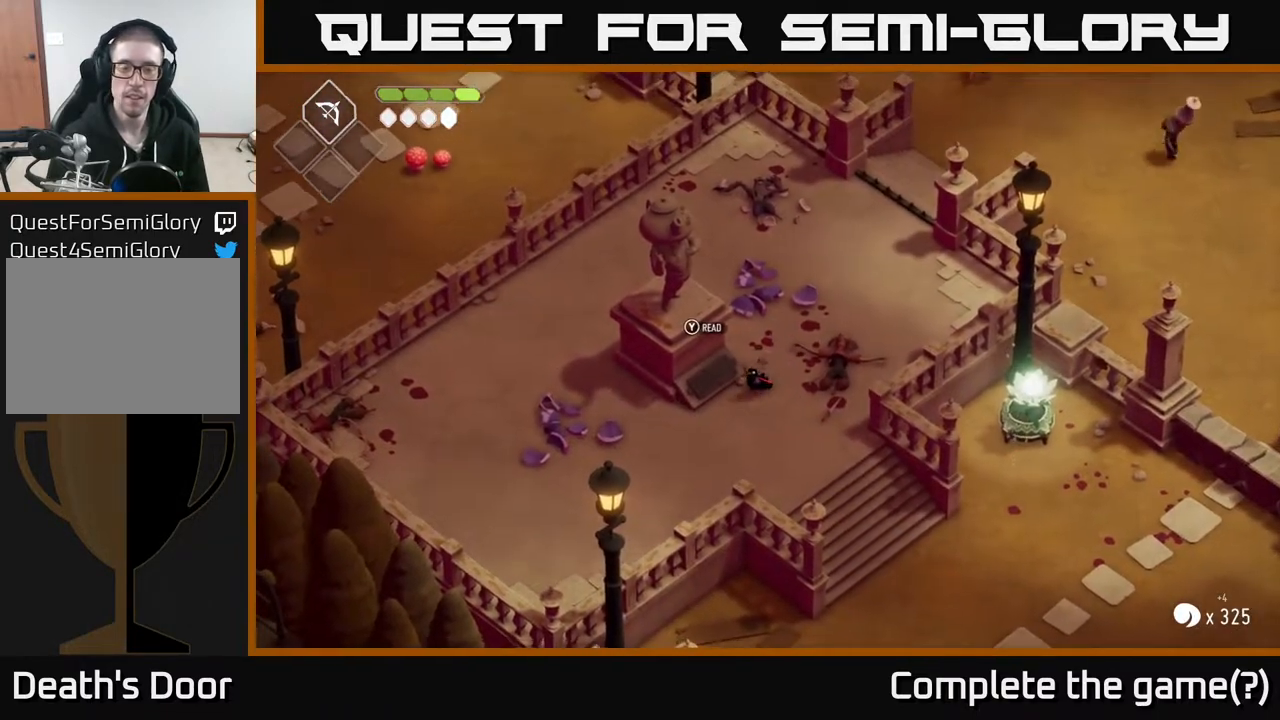
{"buttons": [], "left_stick": "center", "right_stick": "center", "events": [[17, "left_stick", "left"], [150, "Y", "down"], [167, "left_stick", "center"], [267, "Y", "up"]]}
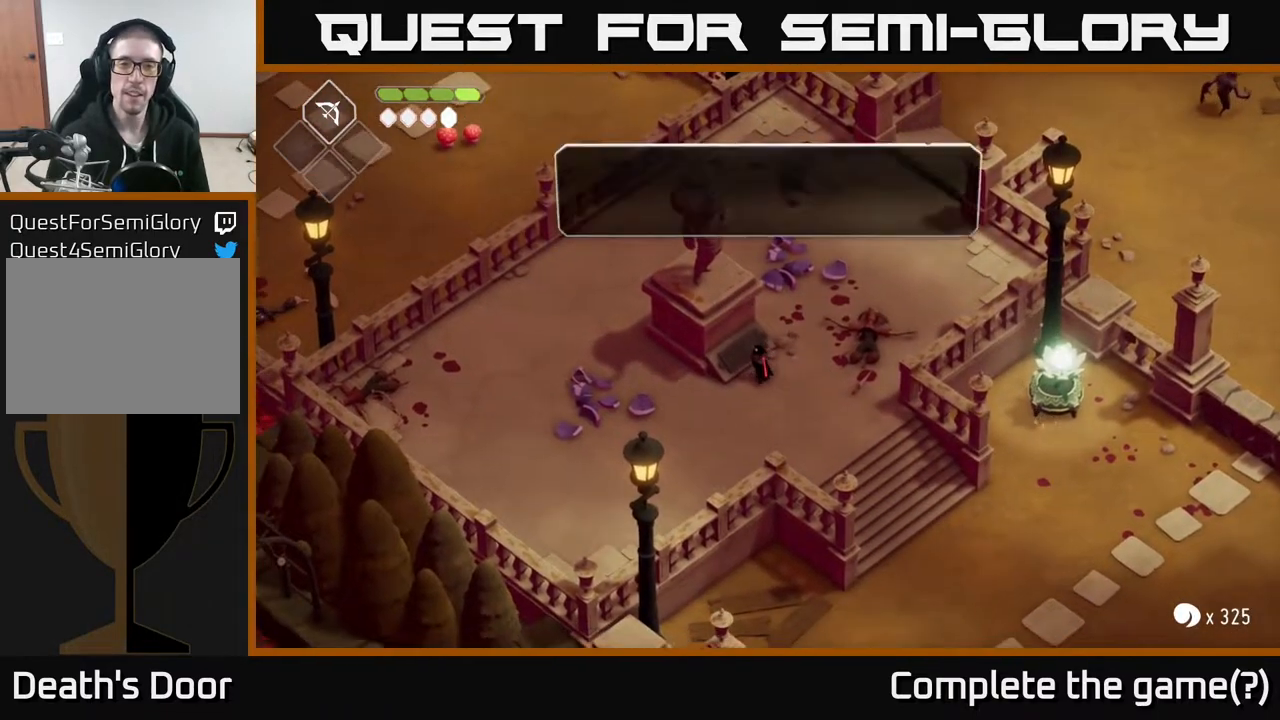
{"buttons": [], "left_stick": "center", "right_stick": "center", "events": []}
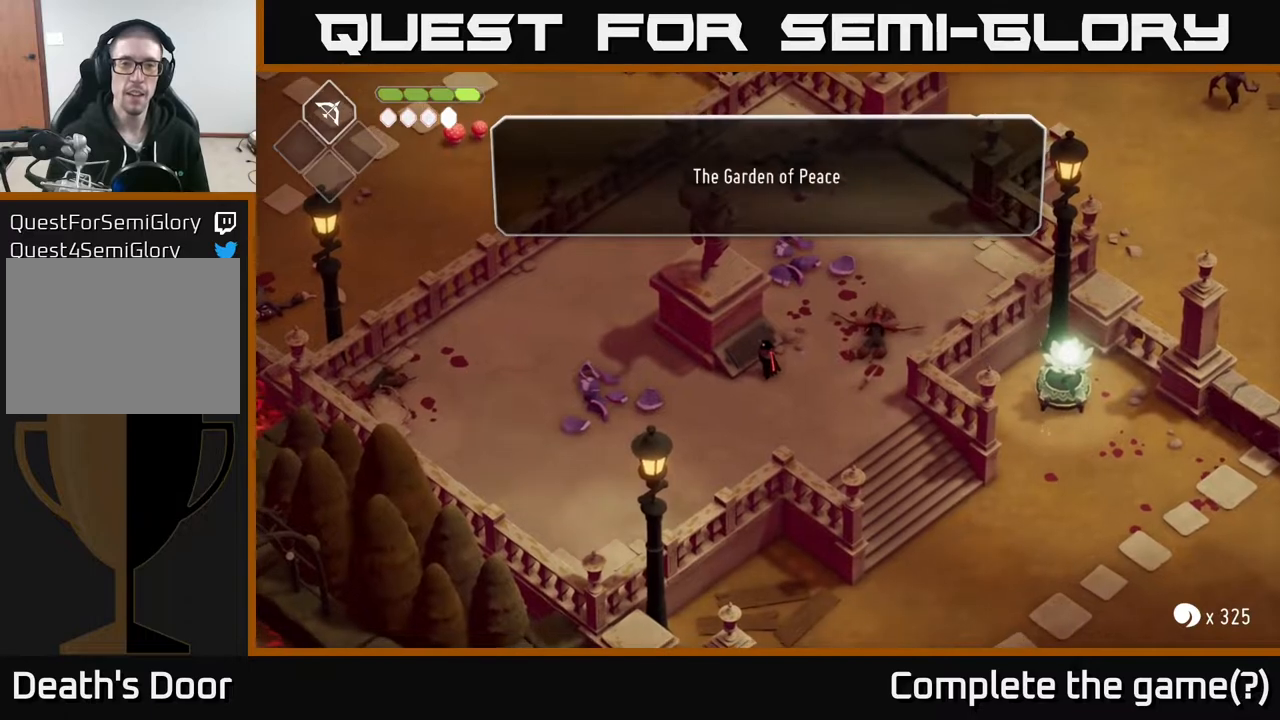
{"buttons": [], "left_stick": "center", "right_stick": "center", "events": []}
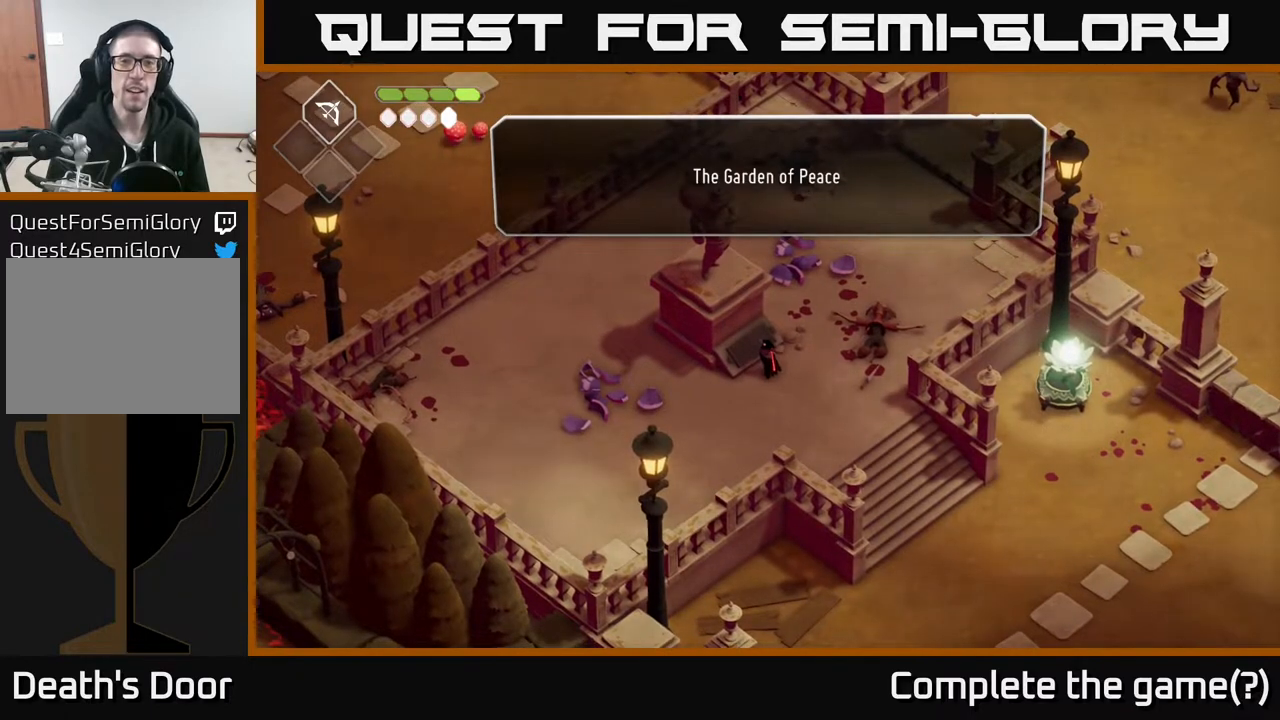
{"buttons": [], "left_stick": "center", "right_stick": "center", "events": [[83, "A", "down"], [217, "A", "up"]]}
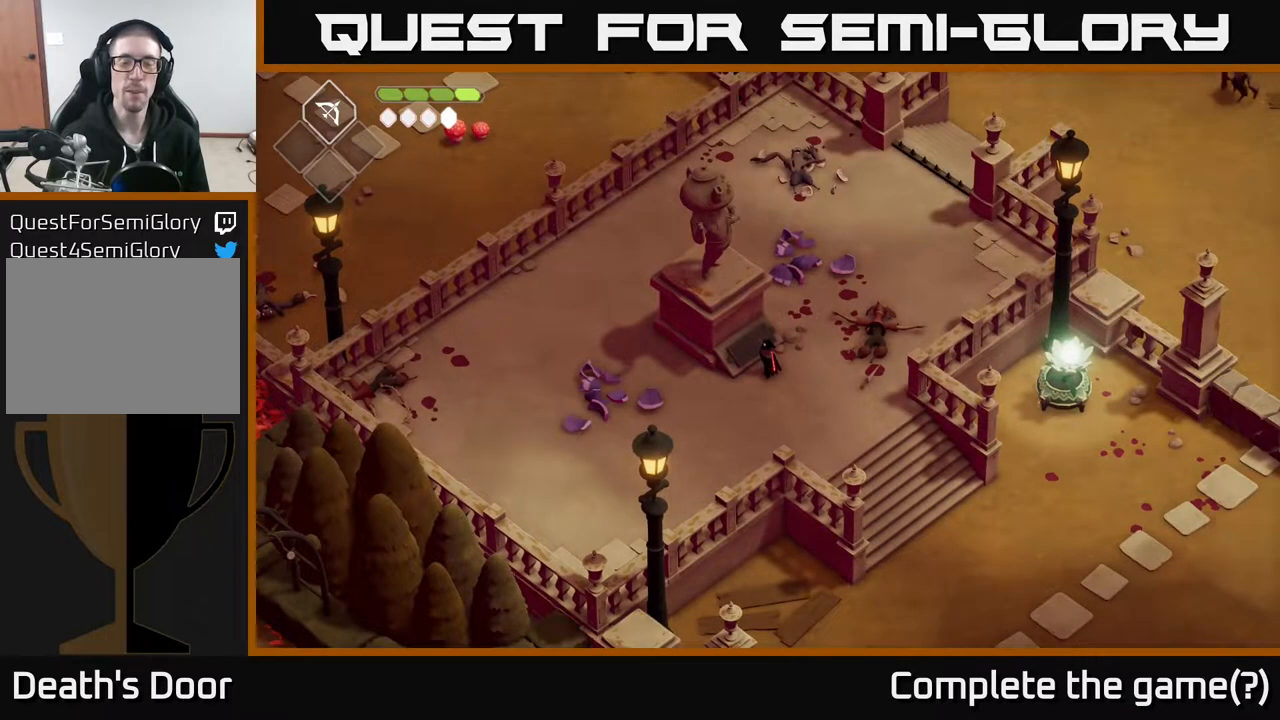
{"buttons": [], "left_stick": "down-left", "right_stick": "down-left", "events": [[117, "left_stick", "right"], [417, "left_stick", "down-left"], [417, "right_stick", "down-left"]]}
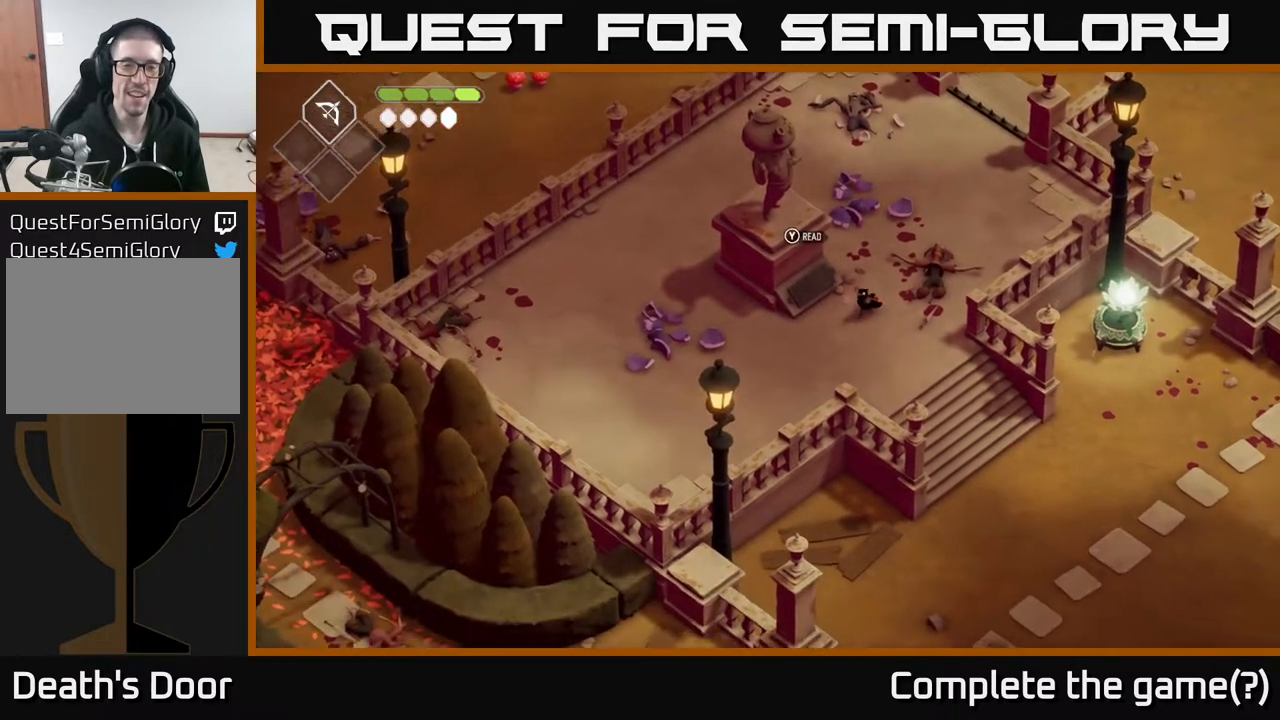
{"buttons": [], "left_stick": "center", "right_stick": "down-right", "events": [[100, "left_stick", "center"], [500, "right_stick", "down-right"]]}
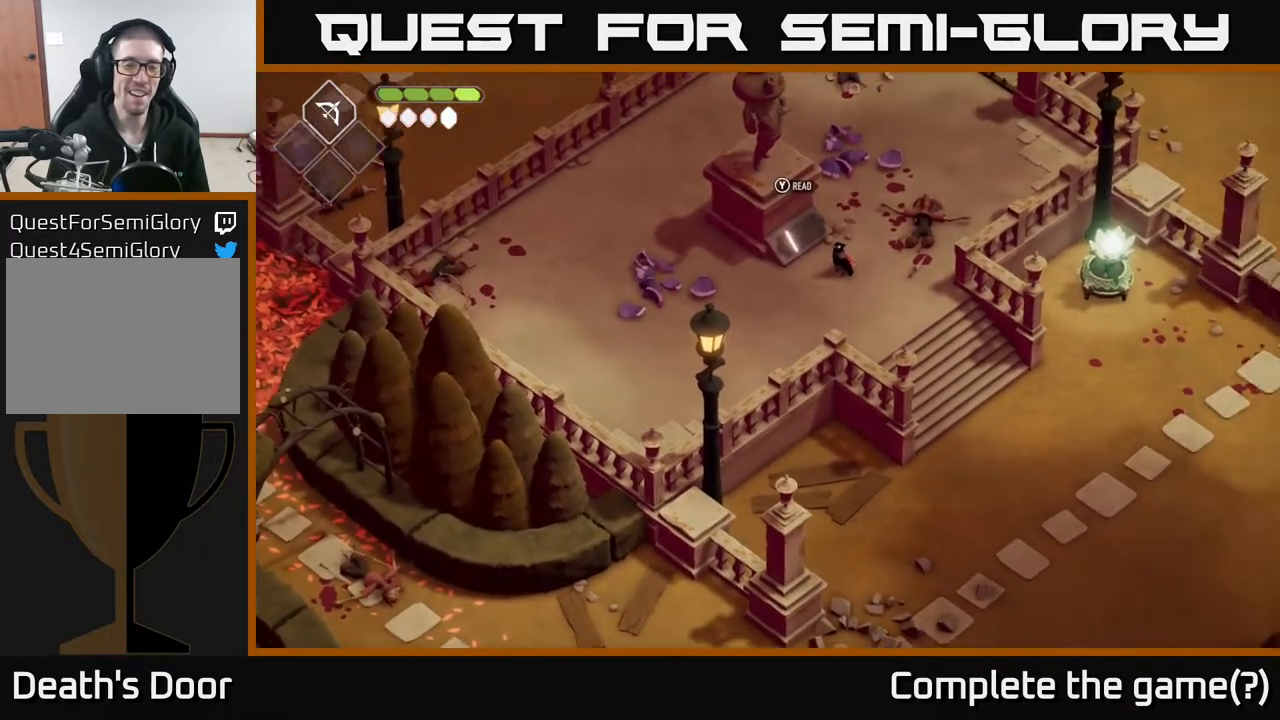
{"buttons": [], "left_stick": "down", "right_stick": "down-right", "events": [[17, "right_stick", "right"], [367, "right_stick", "down-right"], [417, "left_stick", "down"]]}
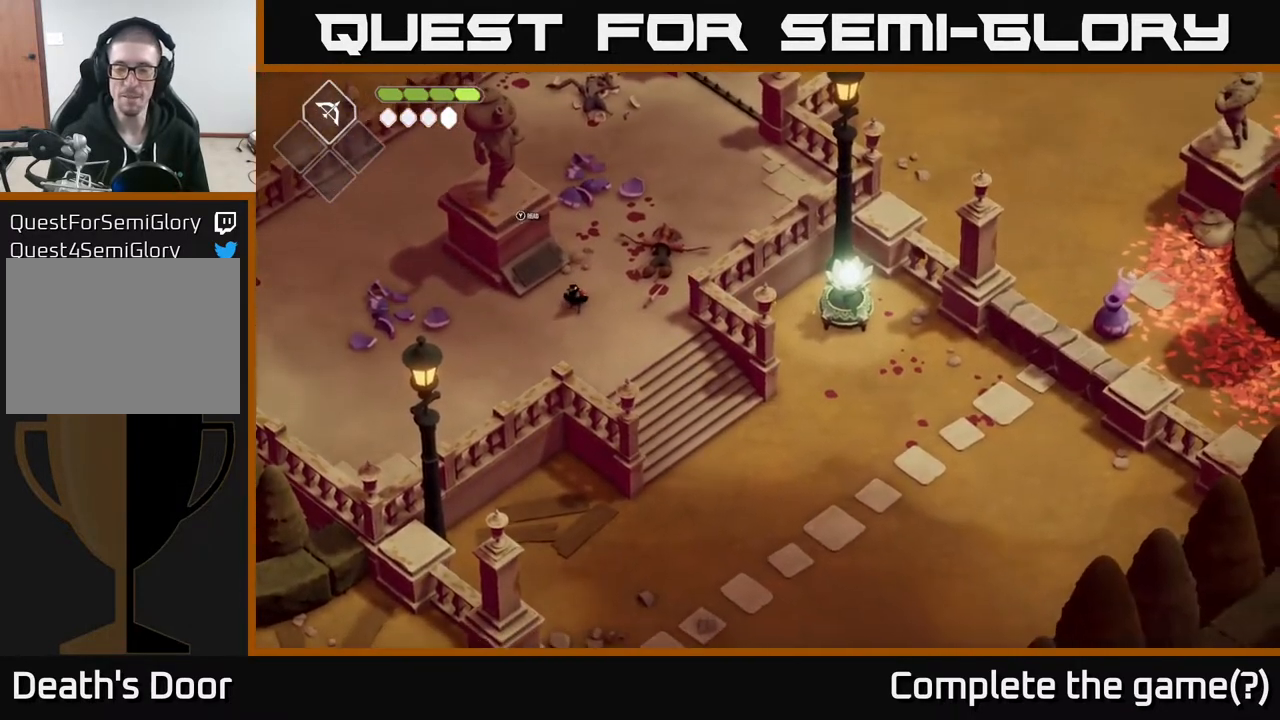
{"buttons": [], "left_stick": "down-right", "right_stick": "down-right", "events": [[117, "left_stick", "down-right"]]}
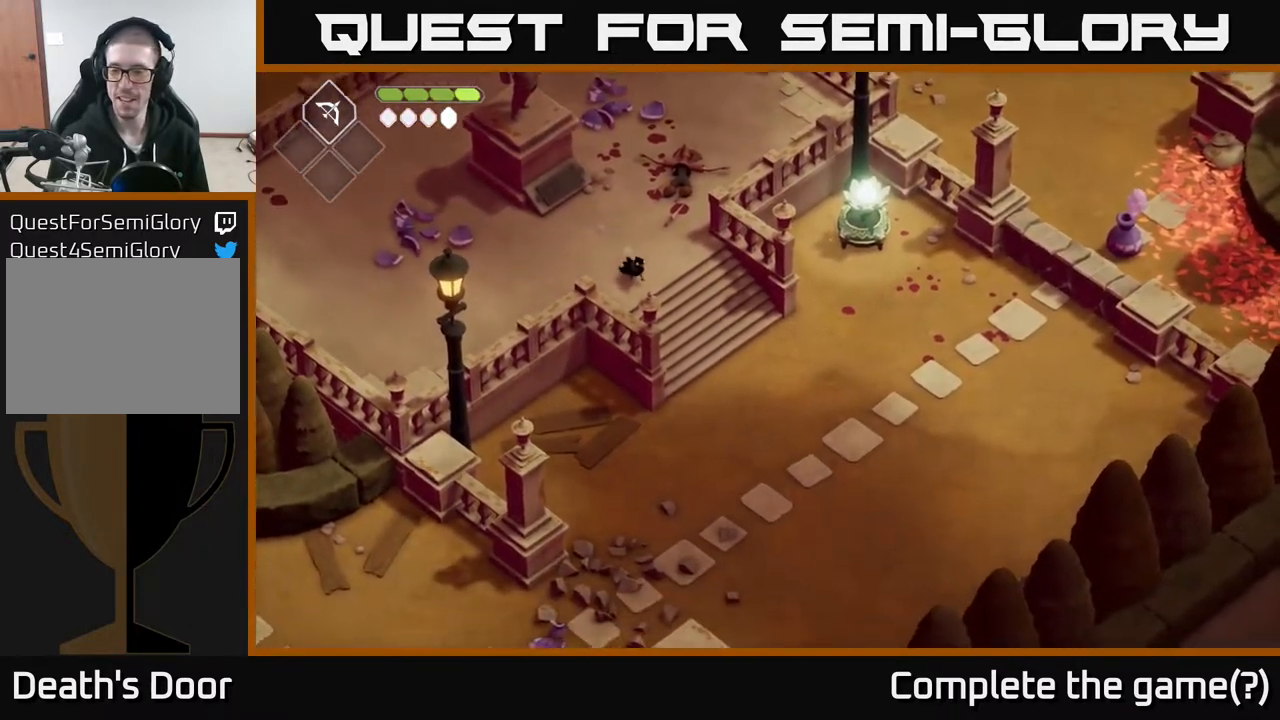
{"buttons": [], "left_stick": "down-right", "right_stick": "down", "events": [[483, "right_stick", "down"]]}
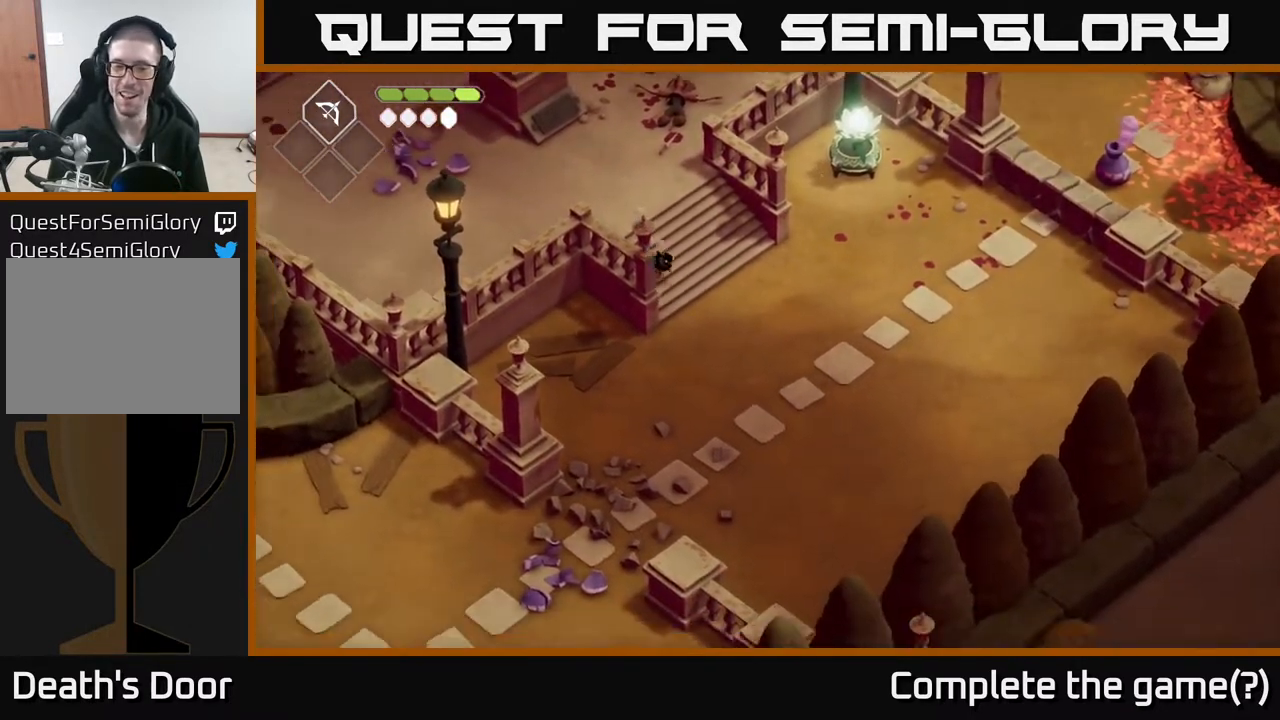
{"buttons": [], "left_stick": "down-right", "right_stick": "down-right", "events": [[433, "right_stick", "down-right"]]}
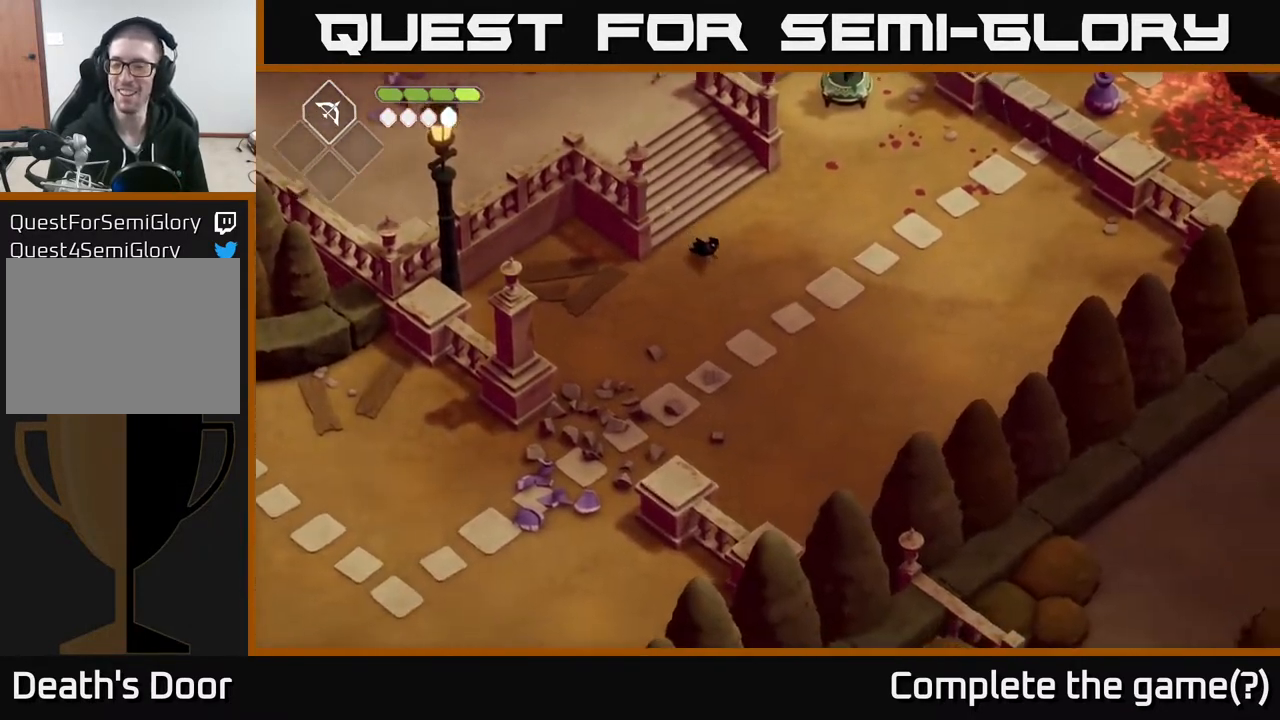
{"buttons": [], "left_stick": "up-left", "right_stick": "up", "events": [[50, "right_stick", "right"], [67, "left_stick", "right"], [283, "left_stick", "up"], [333, "right_stick", "up"], [383, "left_stick", "up-left"]]}
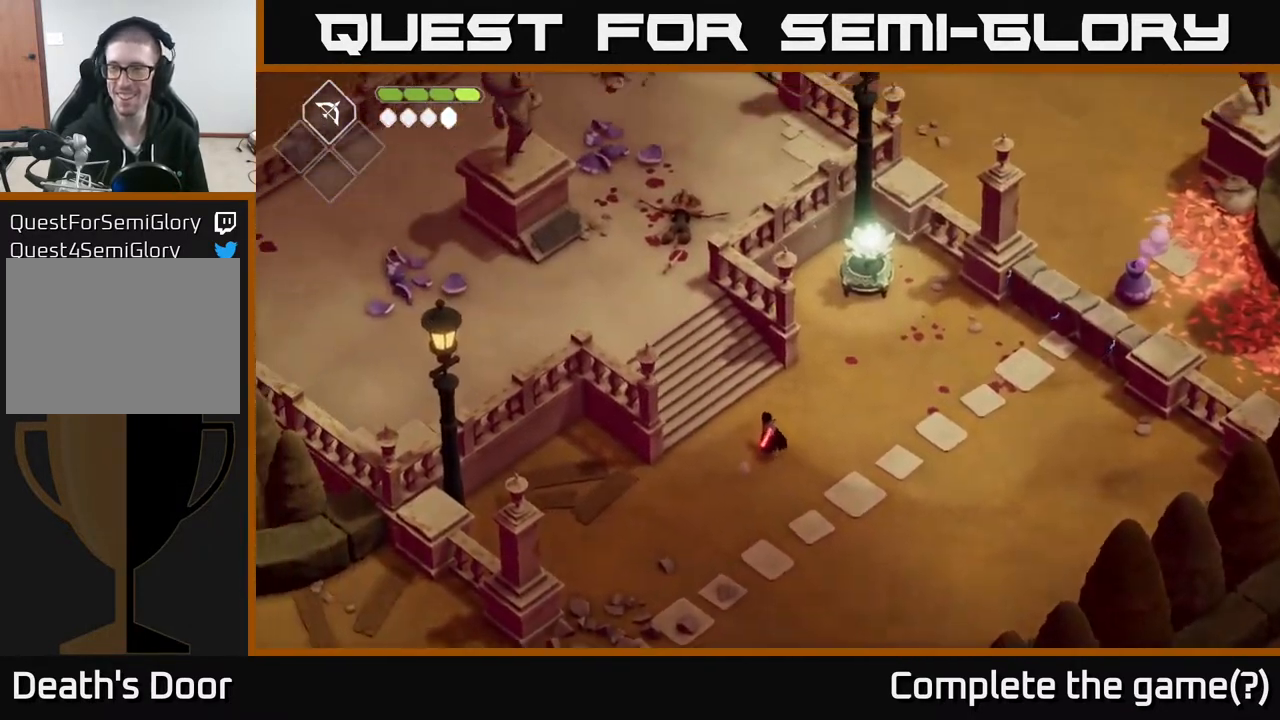
{"buttons": ["A"], "left_stick": "up", "right_stick": "center", "events": [[83, "left_stick", "up"], [83, "right_stick", "center"], [400, "A", "down"]]}
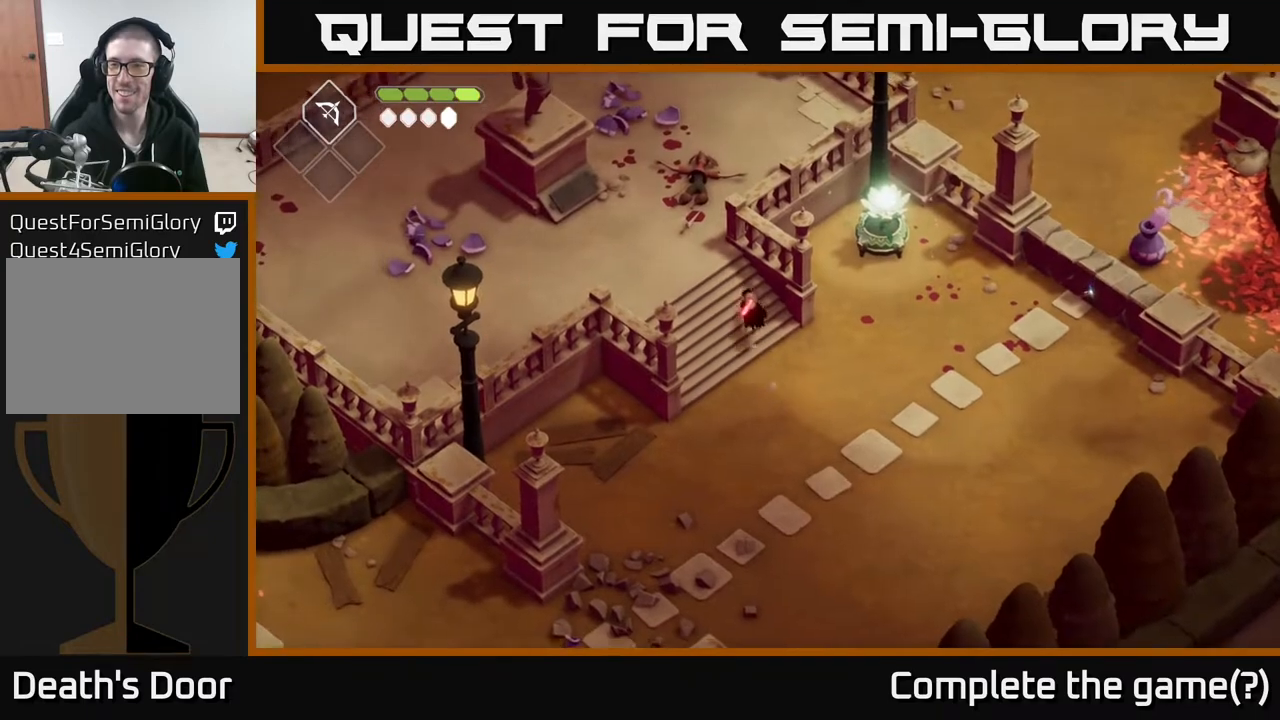
{"buttons": [], "left_stick": "up", "right_stick": "center", "events": [[133, "A", "up"]]}
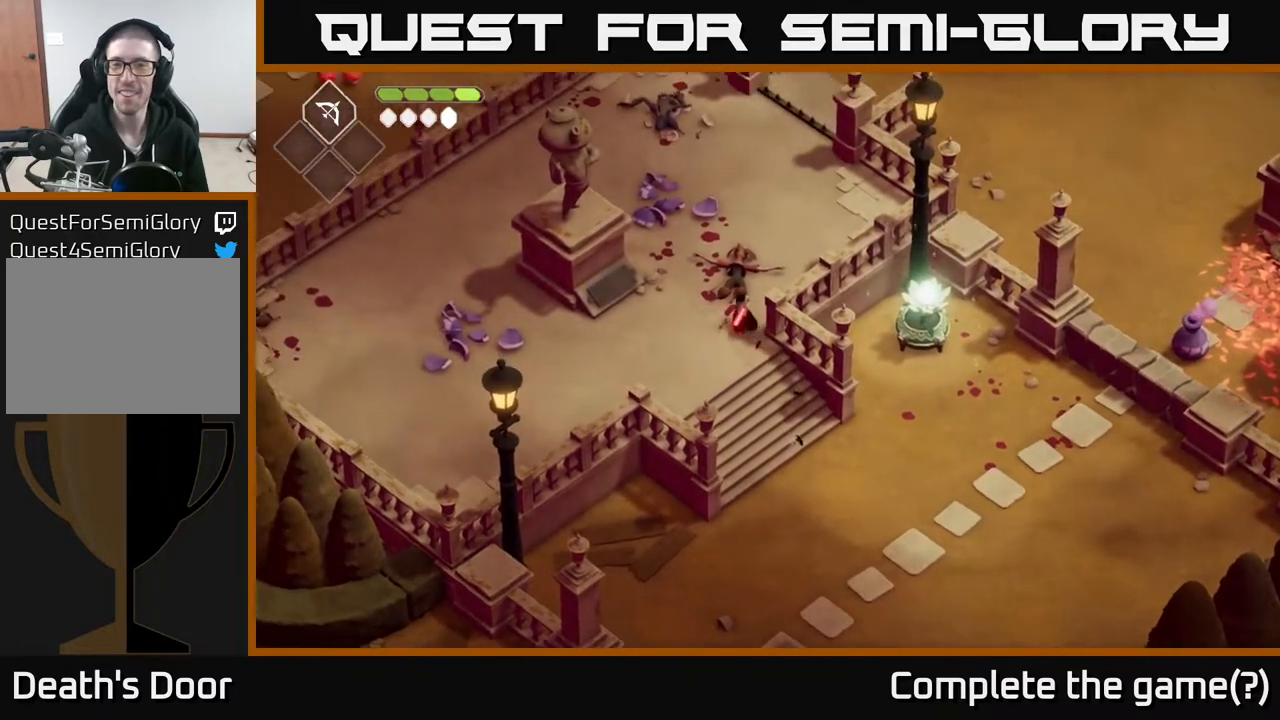
{"buttons": ["A"], "left_stick": "up", "right_stick": "center", "events": [[333, "A", "down"]]}
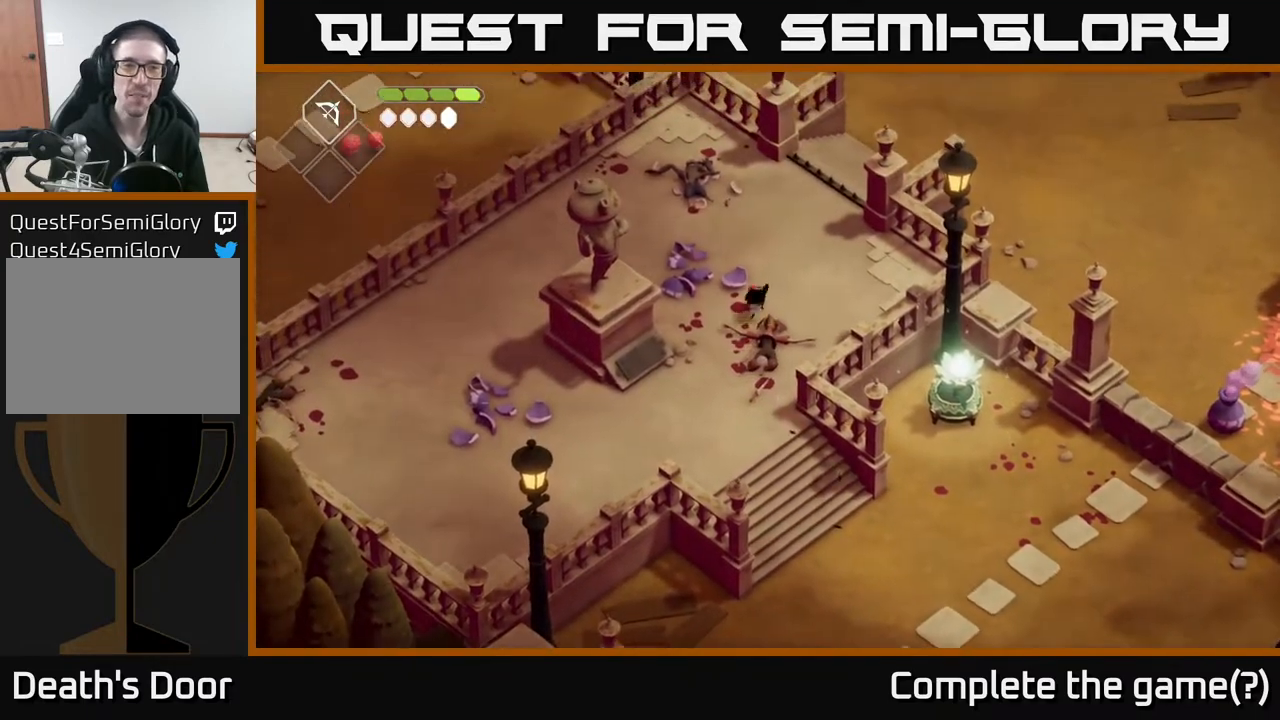
{"buttons": [], "left_stick": "up-right", "right_stick": "center", "events": [[50, "A", "up"], [217, "left_stick", "up-right"]]}
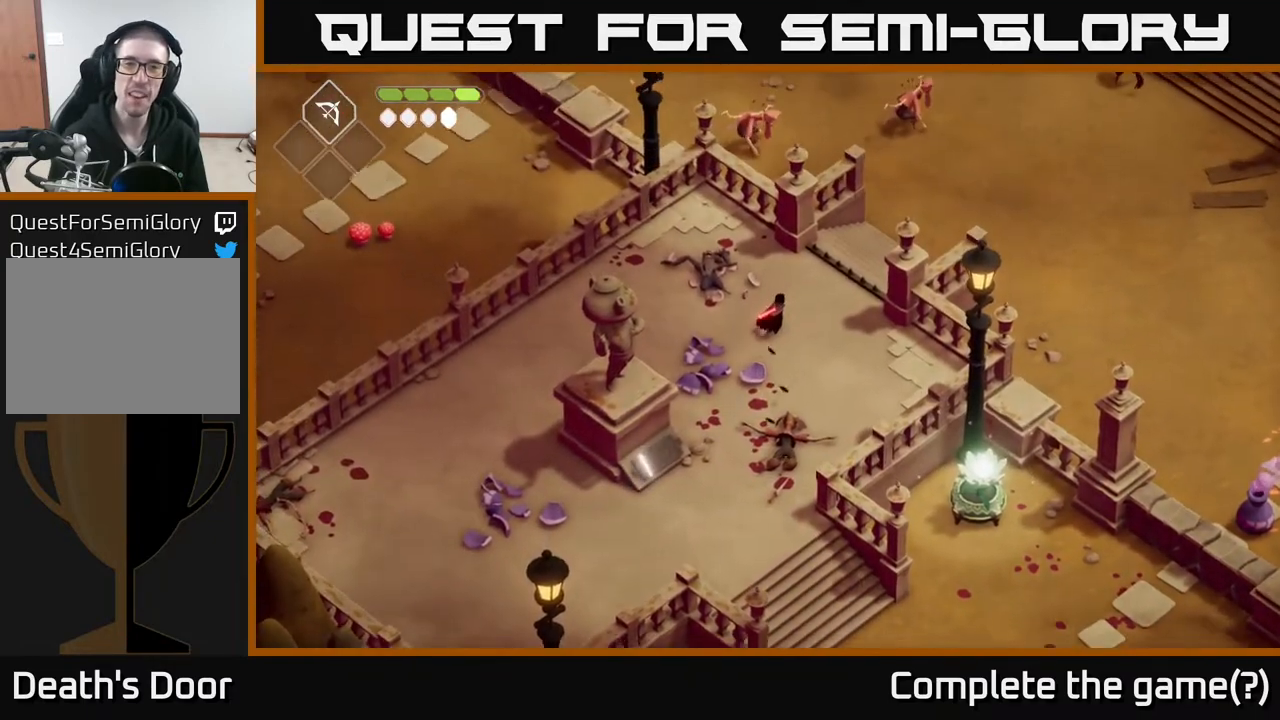
{"buttons": [], "left_stick": "up-right", "right_stick": "center", "events": []}
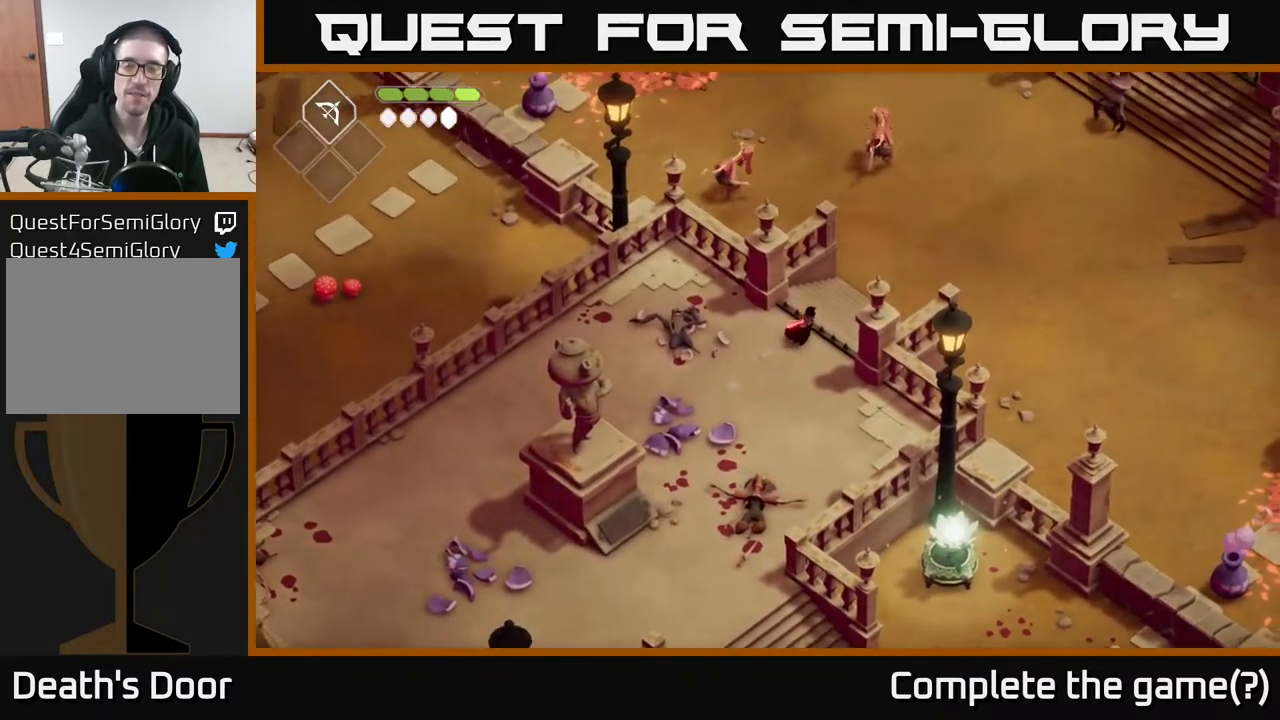
{"buttons": [], "left_stick": "up", "right_stick": "center", "events": [[183, "A", "down"], [250, "left_stick", "up"], [400, "A", "up"]]}
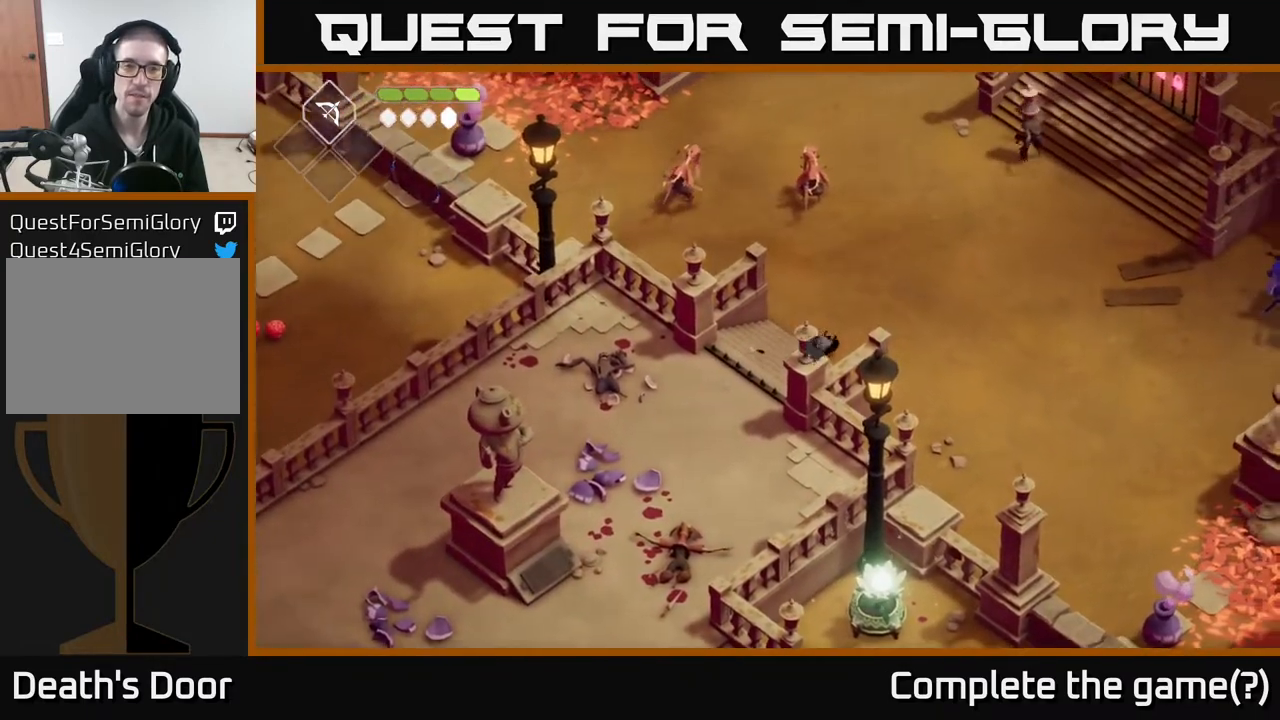
{"buttons": [], "left_stick": "up-right", "right_stick": "center", "events": [[500, "left_stick", "up-right"]]}
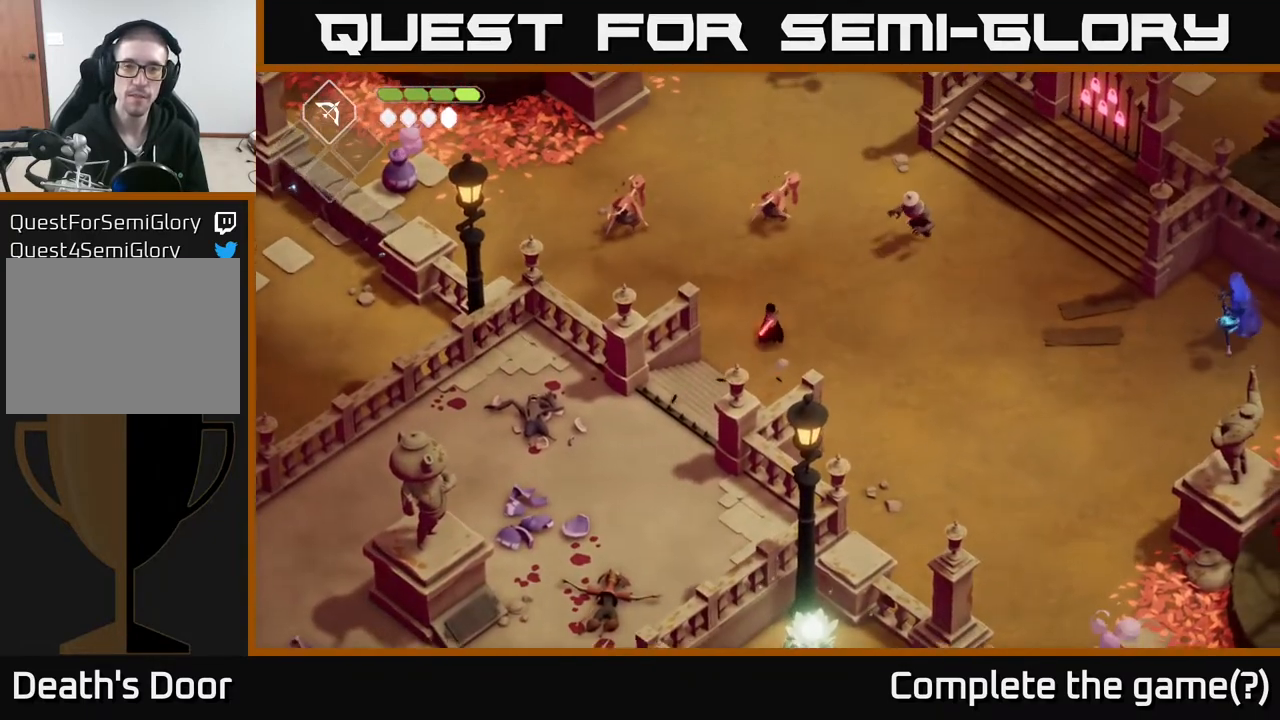
{"buttons": [], "left_stick": "right", "right_stick": "center", "events": [[333, "left_stick", "right"], [383, "X", "down"], [483, "X", "up"]]}
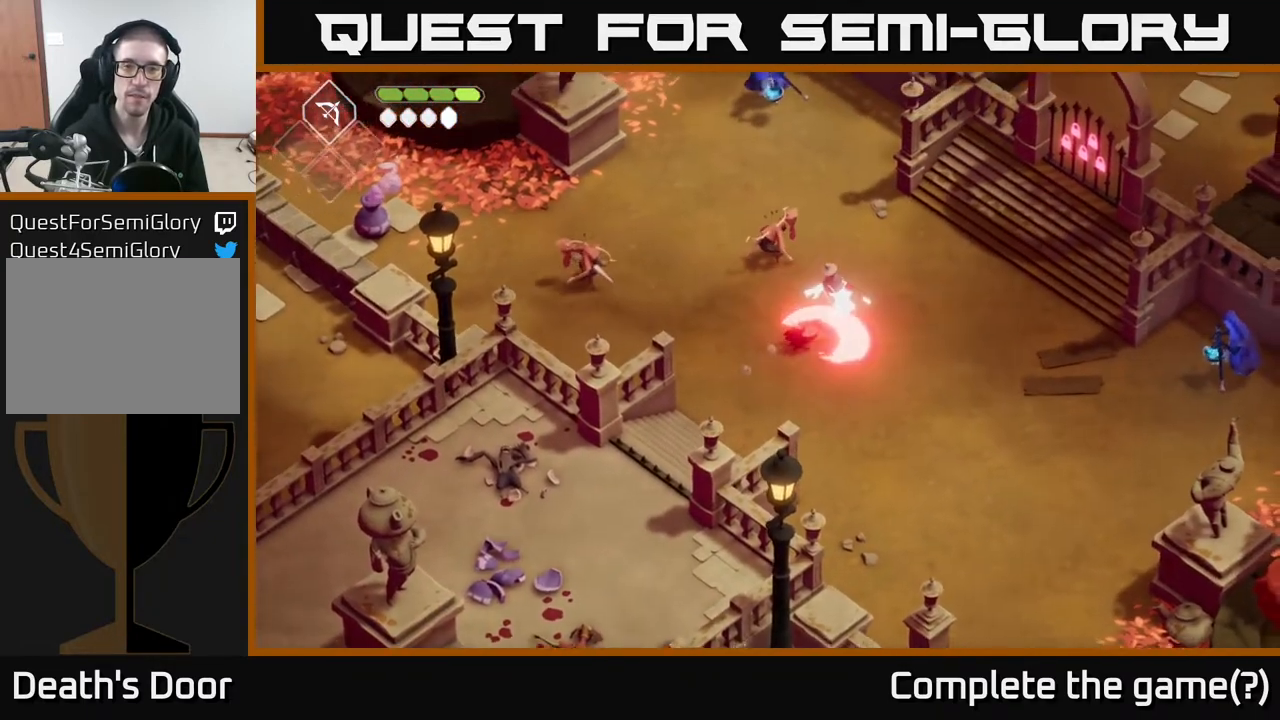
{"buttons": [], "left_stick": "up", "right_stick": "center", "events": [[67, "left_stick", "up-right"], [200, "X", "down"], [350, "X", "up"], [483, "left_stick", "up"]]}
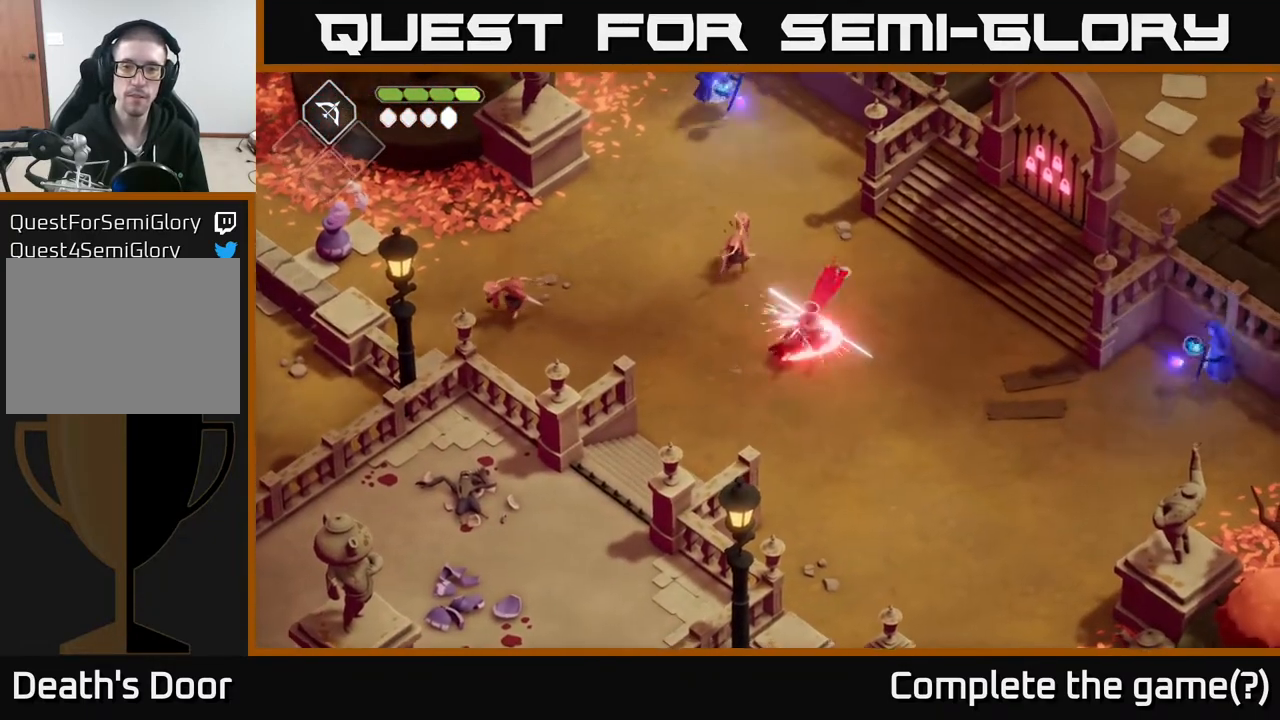
{"buttons": [], "left_stick": "up", "right_stick": "center", "events": [[100, "X", "down"], [300, "X", "up"]]}
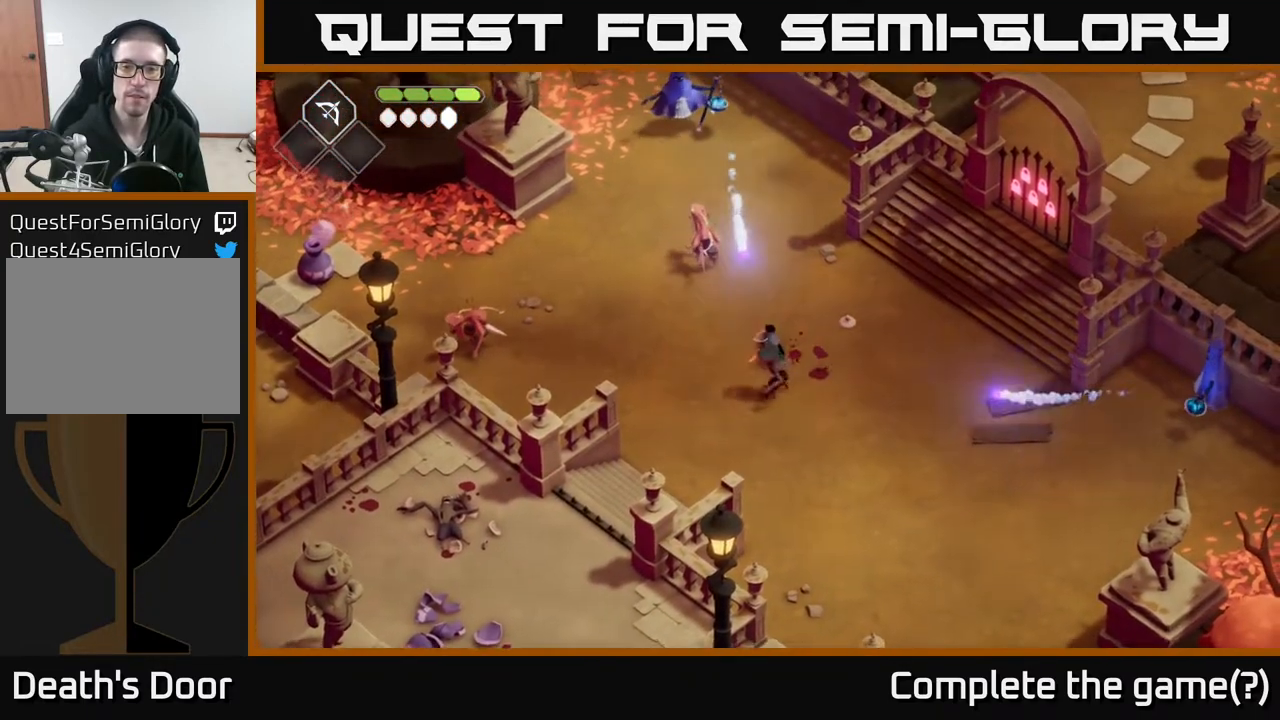
{"buttons": [], "left_stick": "up-right", "right_stick": "center", "events": [[33, "left_stick", "right"], [367, "left_stick", "up-right"]]}